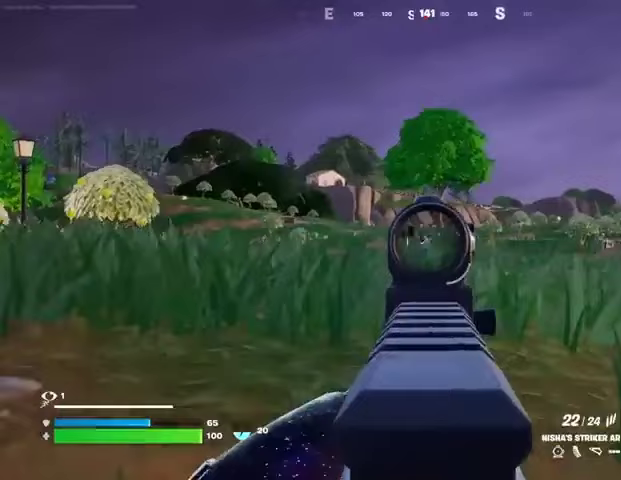
Gameplay with a controller (PlayStation layout); each line is a JSON object with the inputs held at the frame after it (dt_ms = milliseconds from this image to that frame). "events" lists button and stick changes between this image and that frame as [ms after this image, input, new state], when the widget could be followed in between.
{"dt_ms": 500, "buttons": ["L2", "R2"], "left_stick": "right", "right_stick": "down-right", "events": [[67, "right_stick", "center"], [233, "left_stick", "right"], [367, "left_stick", "center"], [433, "right_stick", "down-right"], [500, "left_stick", "right"]]}
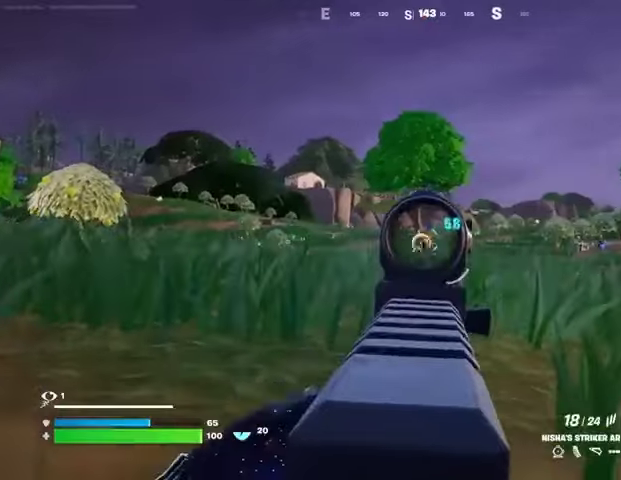
{"dt_ms": 500, "buttons": ["L2", "R2"], "left_stick": "right", "right_stick": "center", "events": [[33, "right_stick", "center"], [133, "left_stick", "center"], [233, "left_stick", "right"], [267, "right_stick", "down-right"], [367, "right_stick", "center"]]}
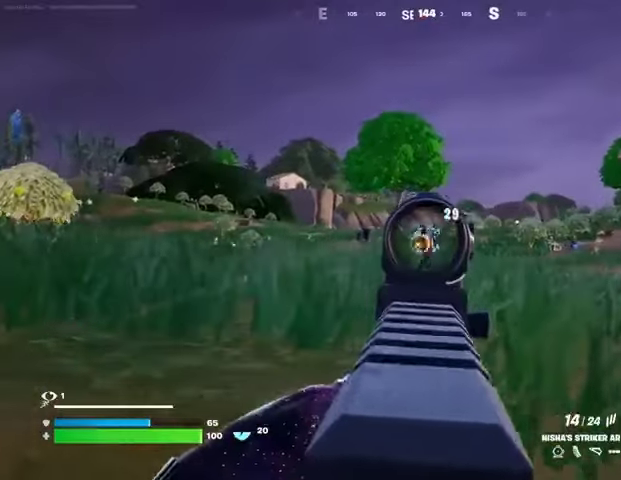
{"dt_ms": 500, "buttons": ["L1"], "left_stick": "up-right", "right_stick": "right", "events": [[267, "R3", "down"], [367, "L1", "down"], [367, "R3", "up"], [367, "left_stick", "up-right"], [400, "R2", "up"], [400, "right_stick", "right"], [433, "L1", "up"], [433, "L2", "up"], [467, "L1", "down"]]}
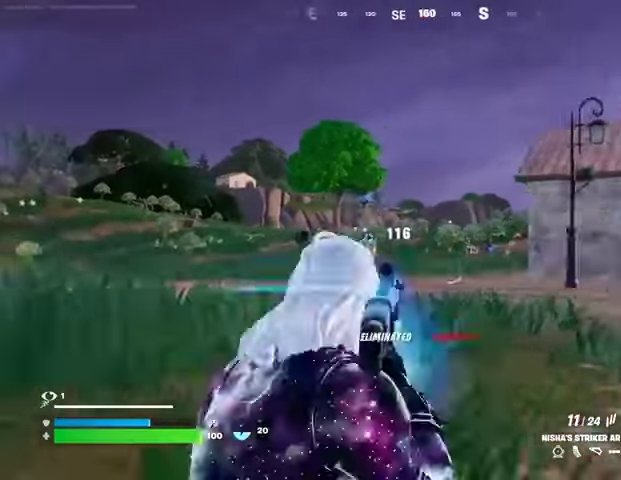
{"dt_ms": 500, "buttons": [], "left_stick": "up-right", "right_stick": "center", "events": [[467, "L1", "up"], [500, "right_stick", "center"]]}
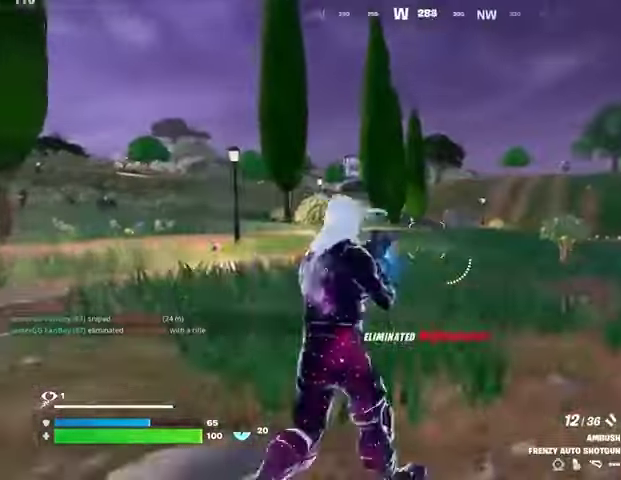
{"dt_ms": 500, "buttons": [], "left_stick": "up", "right_stick": "center", "events": [[133, "L3", "down"], [233, "L3", "up"], [233, "left_stick", "up"]]}
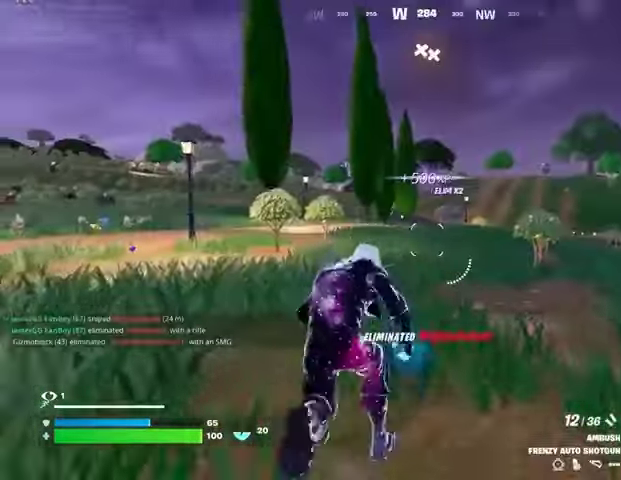
{"dt_ms": 500, "buttons": [], "left_stick": "up", "right_stick": "center", "events": [[200, "right_stick", "left"], [333, "right_stick", "center"]]}
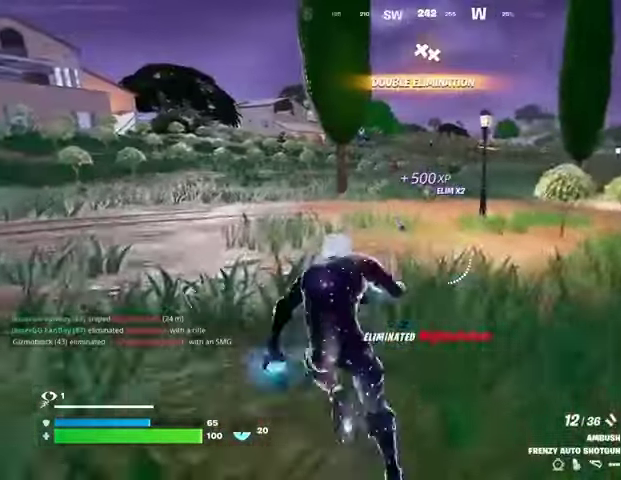
{"dt_ms": 500, "buttons": [], "left_stick": "up", "right_stick": "center", "events": []}
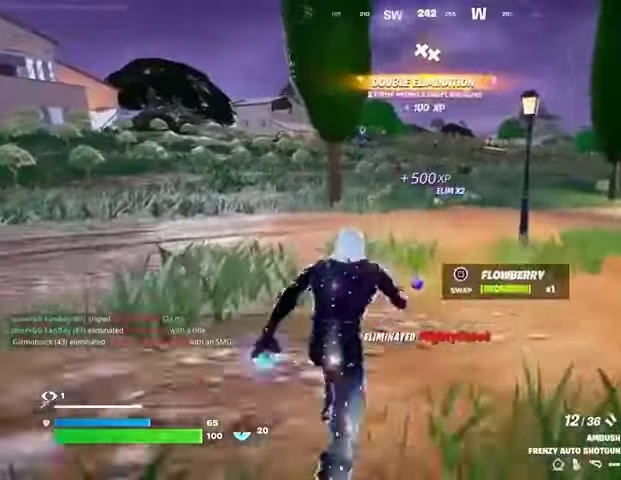
{"dt_ms": 500, "buttons": ["L1"], "left_stick": "up", "right_stick": "center", "events": [[100, "right_stick", "right"], [167, "L1", "down"], [233, "right_stick", "center"], [267, "L1", "up"], [300, "L1", "down"], [433, "L1", "up"], [467, "L1", "down"]]}
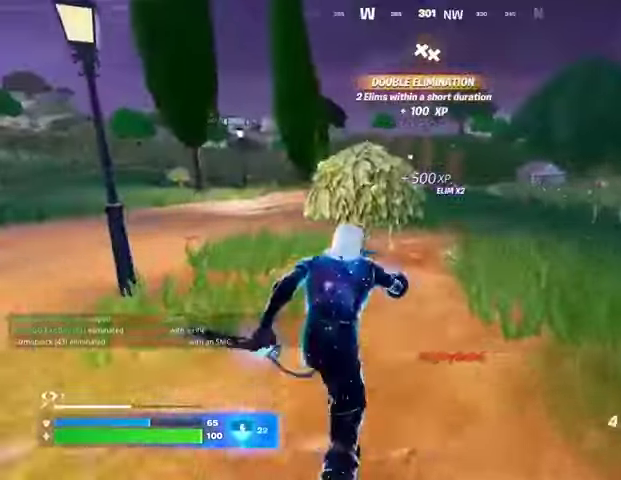
{"dt_ms": 500, "buttons": ["R2"], "left_stick": "center", "right_stick": "center", "events": [[67, "L1", "up"], [100, "CROSS", "down"], [233, "CROSS", "up"], [267, "left_stick", "center"], [467, "R2", "down"]]}
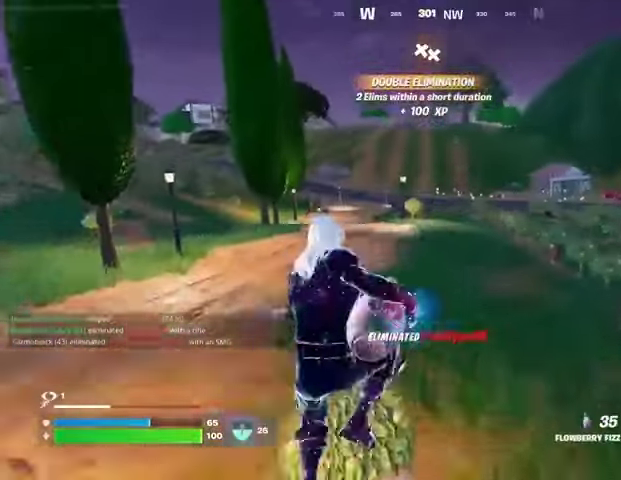
{"dt_ms": 500, "buttons": ["R2"], "left_stick": "right", "right_stick": "left", "events": [[100, "left_stick", "up"], [333, "left_stick", "up-right"], [333, "right_stick", "left"], [500, "left_stick", "right"]]}
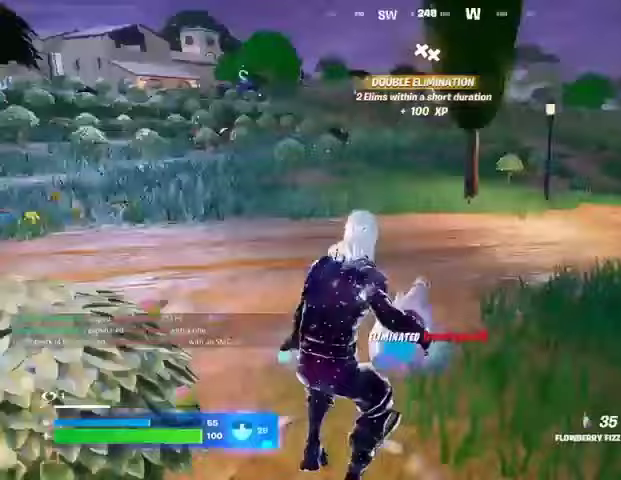
{"dt_ms": 500, "buttons": ["CROSS", "R2"], "left_stick": "down-right", "right_stick": "center", "events": [[133, "left_stick", "down-right"], [267, "right_stick", "center"], [400, "CROSS", "down"]]}
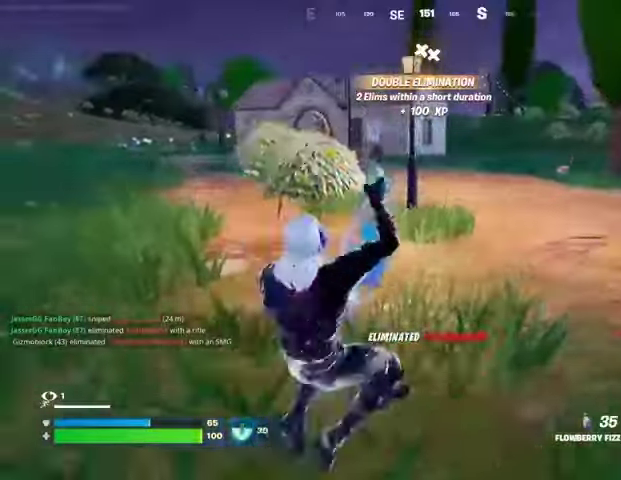
{"dt_ms": 500, "buttons": ["R2"], "left_stick": "up-right", "right_stick": "right", "events": [[33, "CROSS", "up"], [67, "left_stick", "right"], [400, "right_stick", "right"], [433, "left_stick", "up-right"]]}
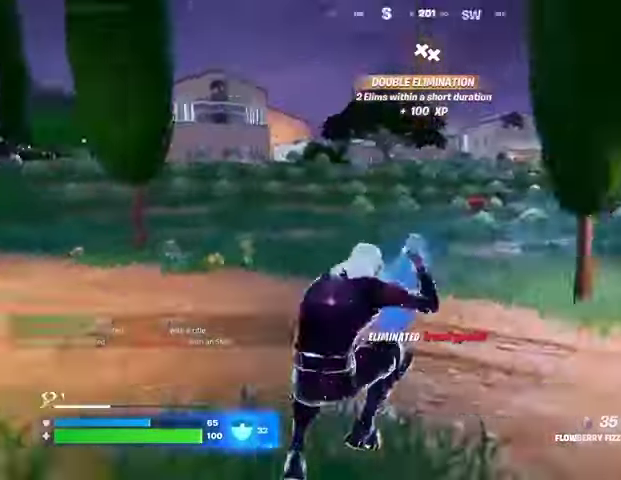
{"dt_ms": 500, "buttons": ["R2"], "left_stick": "up", "right_stick": "center", "events": [[67, "R3", "down"], [167, "R3", "up"], [200, "left_stick", "up"], [267, "right_stick", "center"]]}
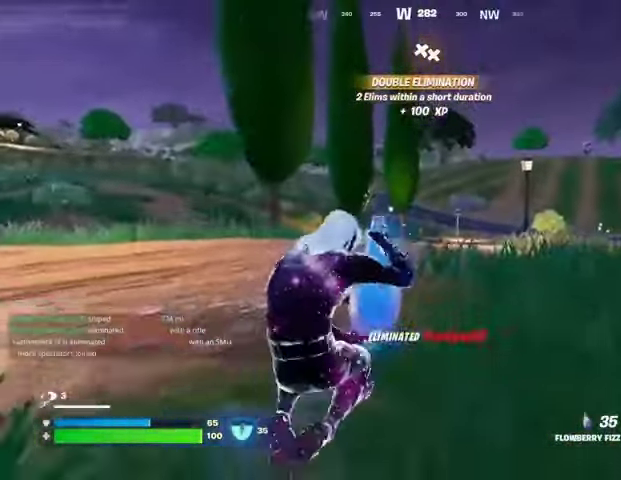
{"dt_ms": 500, "buttons": ["R2"], "left_stick": "up", "right_stick": "center", "events": [[133, "CROSS", "down"], [200, "CROSS", "up"]]}
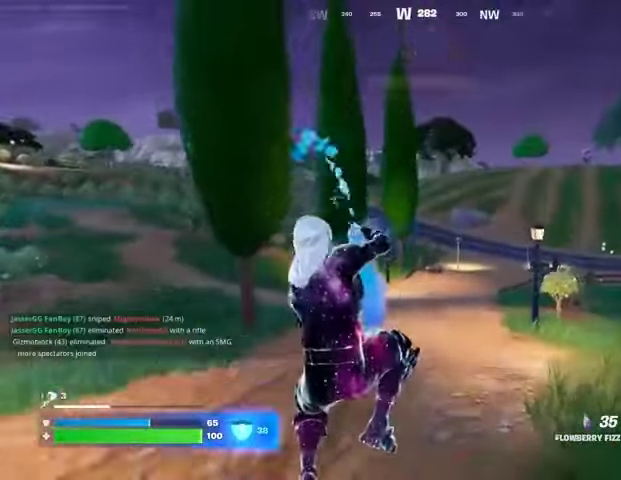
{"dt_ms": 500, "buttons": ["R2"], "left_stick": "up", "right_stick": "center", "events": [[333, "R3", "down"], [433, "R3", "up"]]}
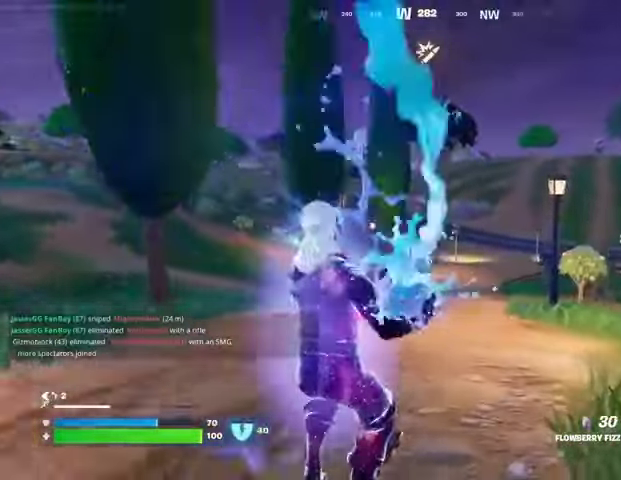
{"dt_ms": 500, "buttons": ["R2"], "left_stick": "up", "right_stick": "center", "events": []}
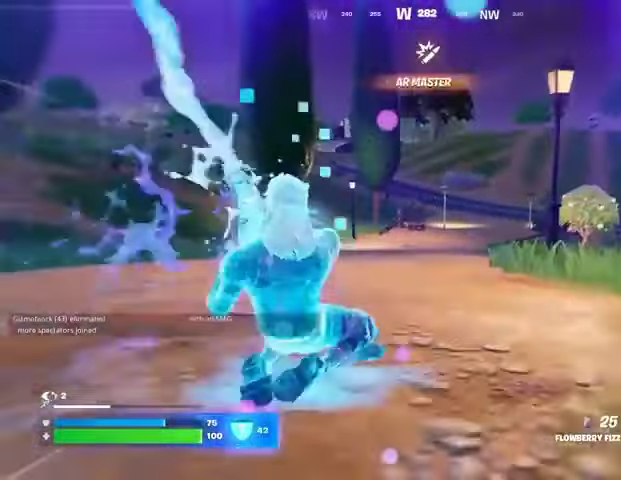
{"dt_ms": 500, "buttons": ["R2"], "left_stick": "up", "right_stick": "center", "events": [[33, "CROSS", "down"], [100, "CROSS", "up"]]}
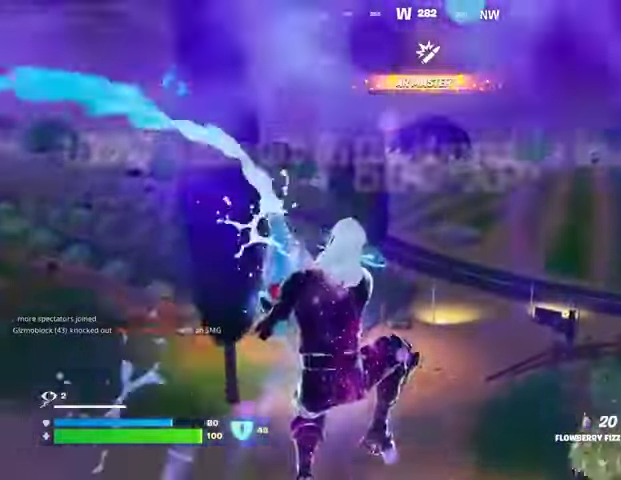
{"dt_ms": 500, "buttons": ["R1", "R2"], "left_stick": "up", "right_stick": "center", "events": [[300, "R1", "down"], [400, "R1", "up"], [500, "R1", "down"]]}
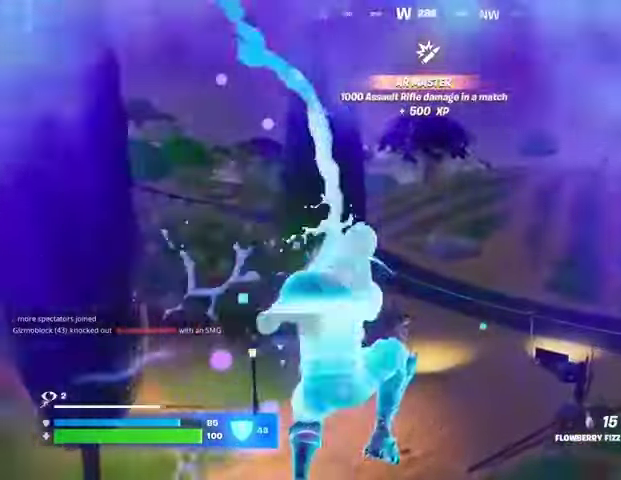
{"dt_ms": 500, "buttons": ["R2"], "left_stick": "up-left", "right_stick": "center", "events": [[133, "R1", "up"], [333, "left_stick", "up-left"]]}
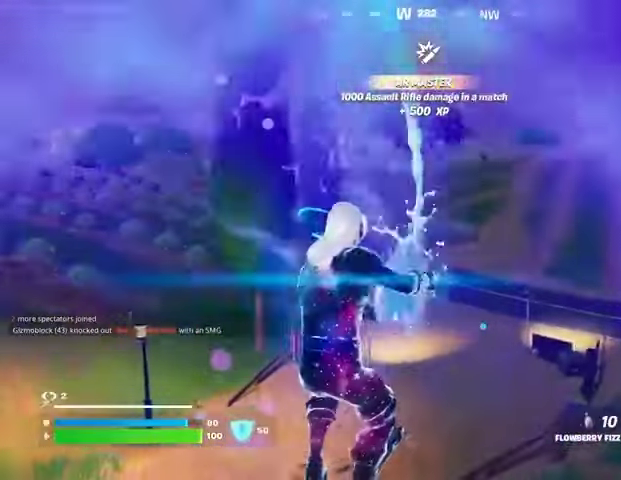
{"dt_ms": 500, "buttons": ["R1", "R2"], "left_stick": "up", "right_stick": "center", "events": [[167, "left_stick", "up"], [467, "R1", "down"]]}
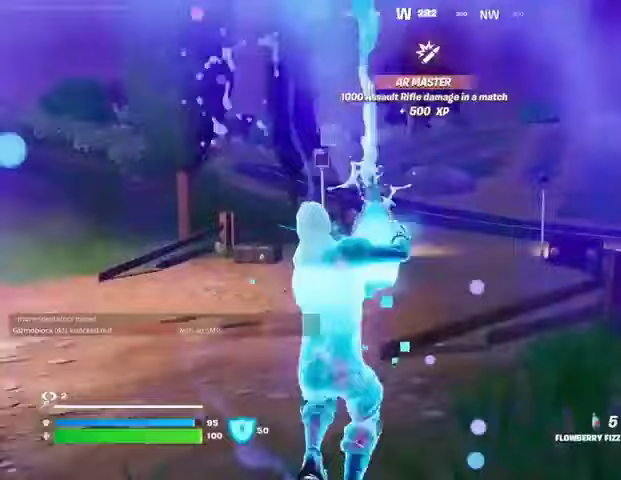
{"dt_ms": 500, "buttons": ["R2"], "left_stick": "up", "right_stick": "center", "events": [[100, "R1", "up"], [400, "right_stick", "up-right"], [467, "right_stick", "center"]]}
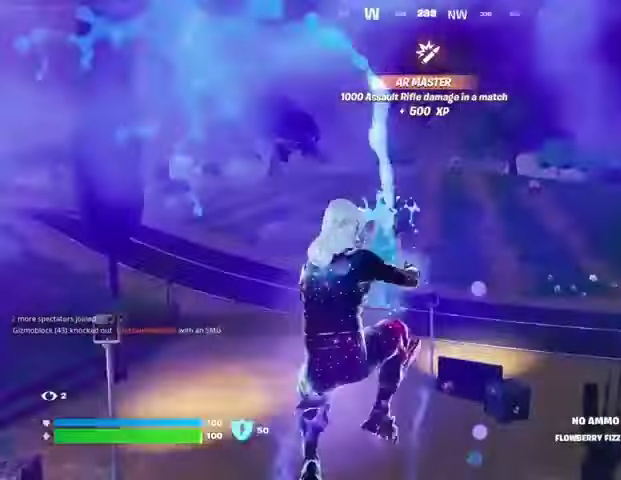
{"dt_ms": 500, "buttons": [], "left_stick": "up", "right_stick": "center", "events": [[300, "R2", "up"], [433, "R1", "down"], [500, "R1", "up"]]}
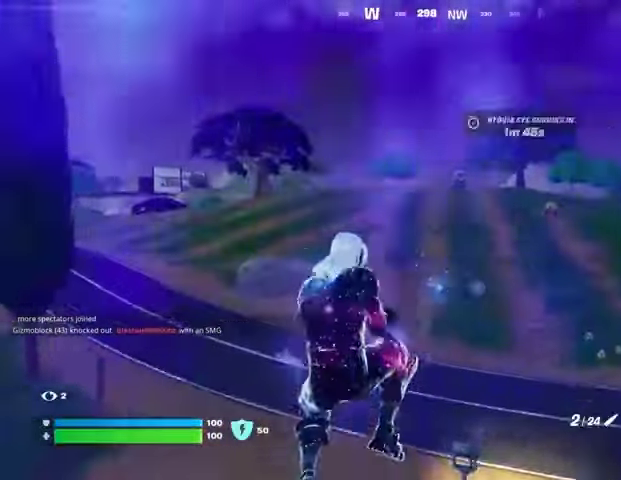
{"dt_ms": 500, "buttons": [], "left_stick": "up", "right_stick": "center", "events": [[333, "L1", "down"], [333, "L2", "down"], [433, "L1", "up"], [433, "L2", "up"]]}
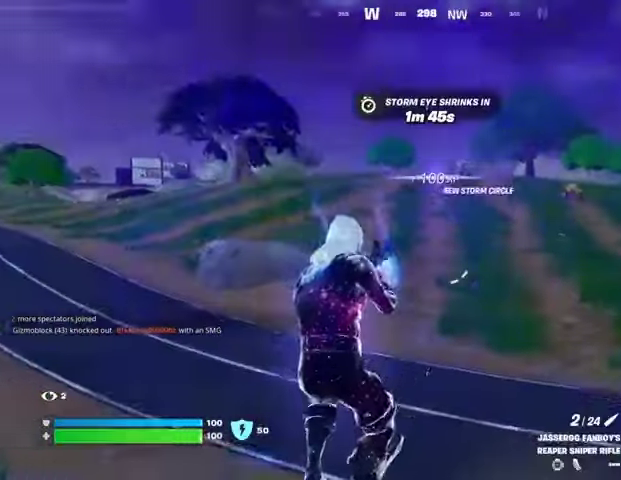
{"dt_ms": 500, "buttons": [], "left_stick": "up", "right_stick": "center", "events": [[167, "right_stick", "up"], [200, "L1", "down"], [200, "R3", "down"], [233, "L1", "up"], [267, "right_stick", "center"], [300, "R3", "up"]]}
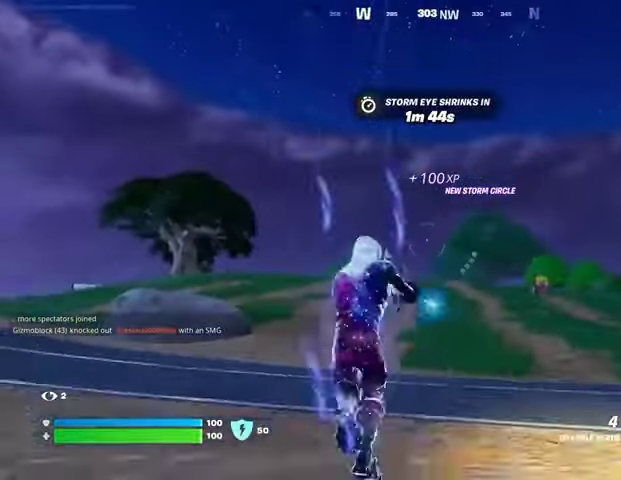
{"dt_ms": 1000, "buttons": [], "left_stick": "up", "right_stick": "center"}
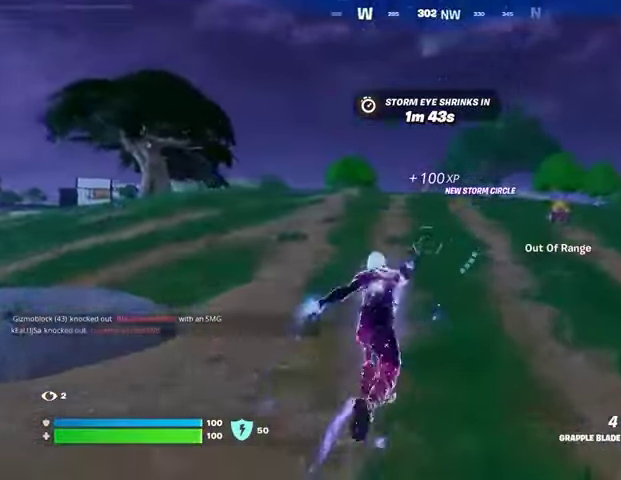
{"dt_ms": 500, "buttons": [], "left_stick": "up", "right_stick": "center", "events": [[100, "right_stick", "right"], [400, "right_stick", "center"]]}
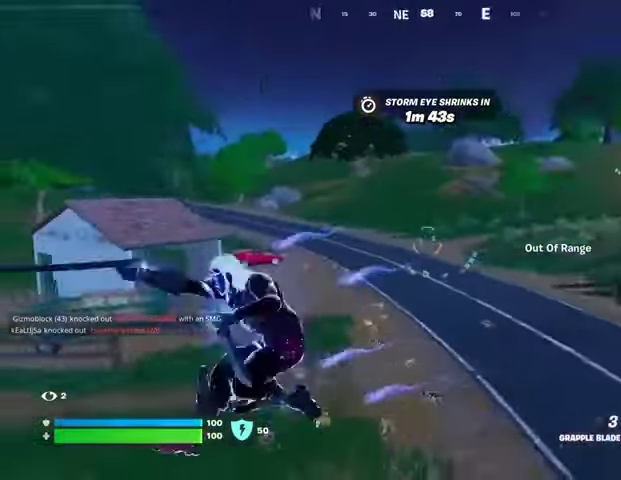
{"dt_ms": 500, "buttons": [], "left_stick": "up", "right_stick": "center", "events": [[133, "right_stick", "left"], [467, "right_stick", "center"]]}
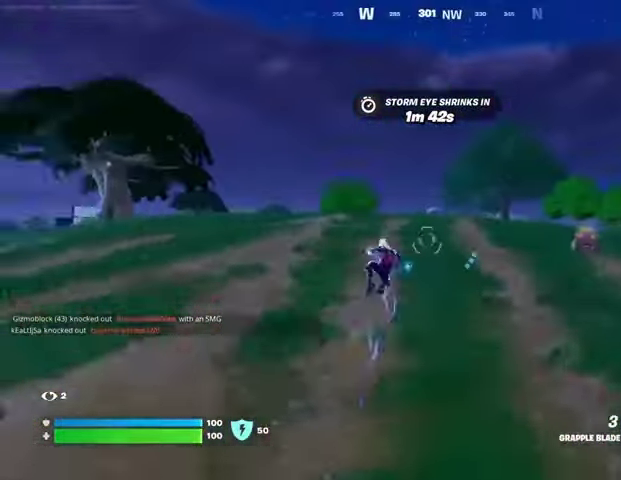
{"dt_ms": 500, "buttons": ["L2"], "left_stick": "up", "right_stick": "center", "events": [[500, "L2", "down"]]}
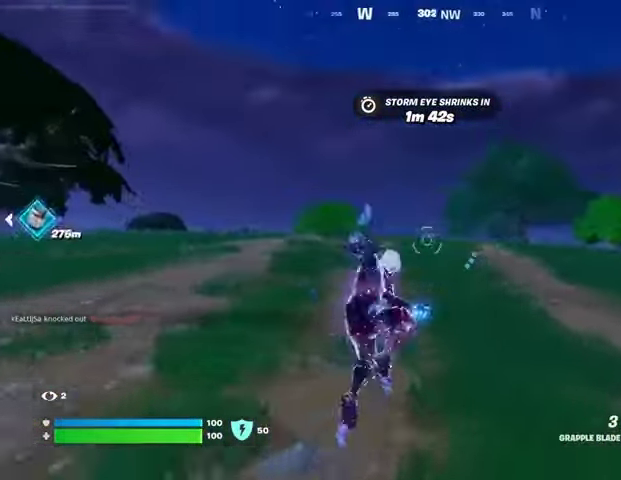
{"dt_ms": 500, "buttons": [], "left_stick": "up", "right_stick": "right", "events": [[100, "L2", "up"], [233, "right_stick", "right"]]}
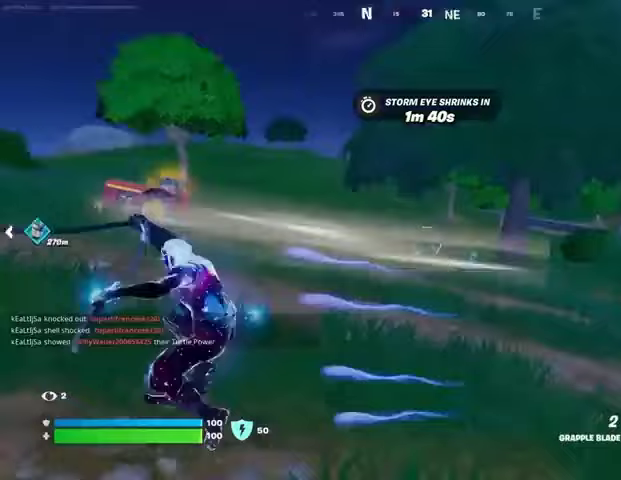
{"dt_ms": 500, "buttons": [], "left_stick": "up", "right_stick": "center", "events": [[67, "right_stick", "center"], [200, "right_stick", "left"], [500, "right_stick", "center"]]}